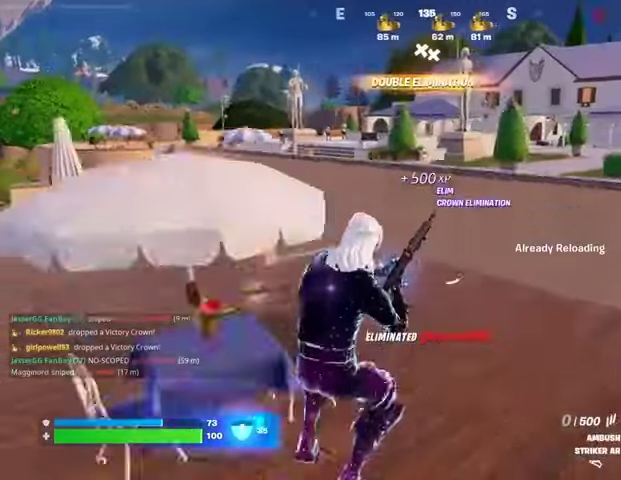
Gameplay with a controller (PlayStation layout); each line is a JSON object with the inputs held at the frame after it. "events" lists button and stick changes between this image and that frame as [ms after this image, input, new state], when the widget could be followed in between.
{"buttons": [], "left_stick": "up", "right_stick": "center", "events": [[267, "right_stick", "right"], [300, "left_stick", "up"], [433, "right_stick", "center"]]}
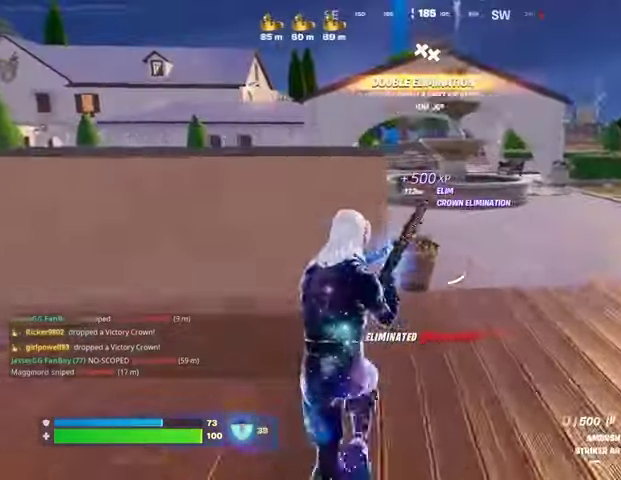
{"buttons": [], "left_stick": "up-right", "right_stick": "center", "events": [[333, "left_stick", "up-right"]]}
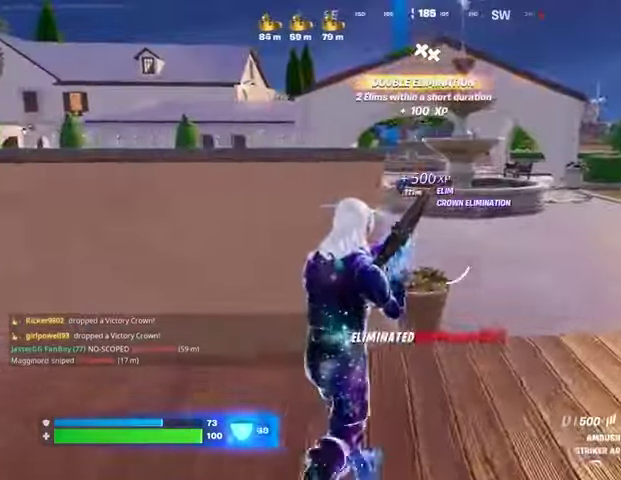
{"buttons": [], "left_stick": "up-right", "right_stick": "center", "events": [[200, "right_stick", "left"], [333, "right_stick", "center"]]}
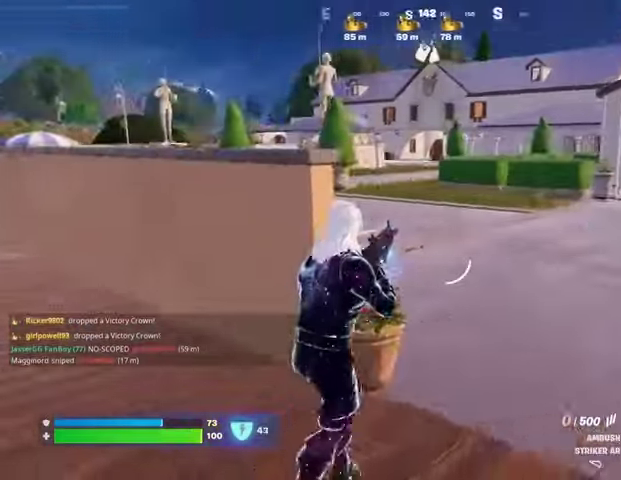
{"buttons": ["L1"], "left_stick": "up-right", "right_stick": "center", "events": [[467, "L1", "down"]]}
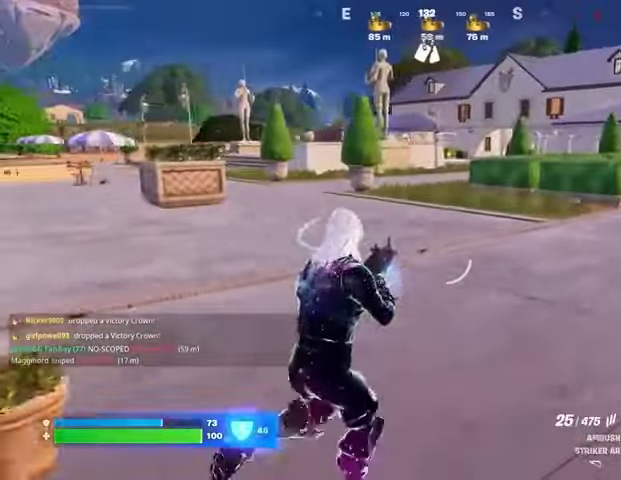
{"buttons": [], "left_stick": "up-right", "right_stick": "center", "events": [[33, "L1", "up"], [267, "SQUARE", "down"], [333, "SQUARE", "up"], [433, "SQUARE", "down"], [467, "SQUARE", "up"]]}
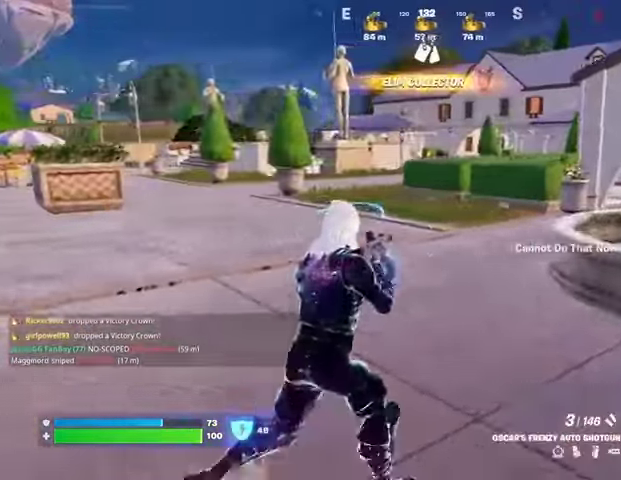
{"buttons": [], "left_stick": "right", "right_stick": "center", "events": [[33, "left_stick", "up"], [67, "right_stick", "right"], [200, "left_stick", "up-left"], [267, "right_stick", "center"], [467, "left_stick", "right"]]}
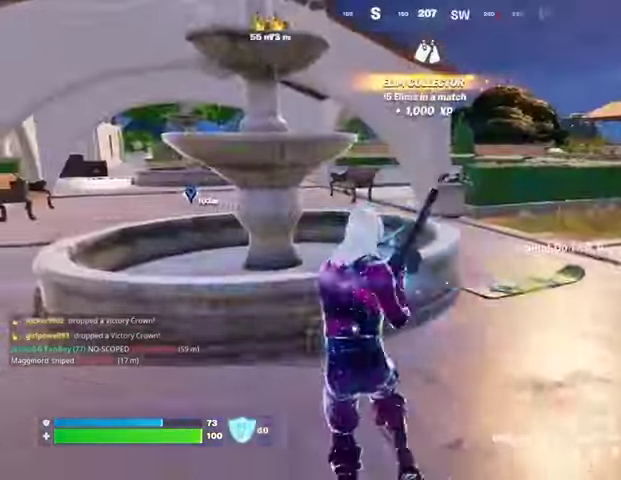
{"buttons": [], "left_stick": "down-left", "right_stick": "center", "events": [[67, "CROSS", "down"], [133, "CROSS", "up"], [200, "left_stick", "down"], [467, "left_stick", "down-left"]]}
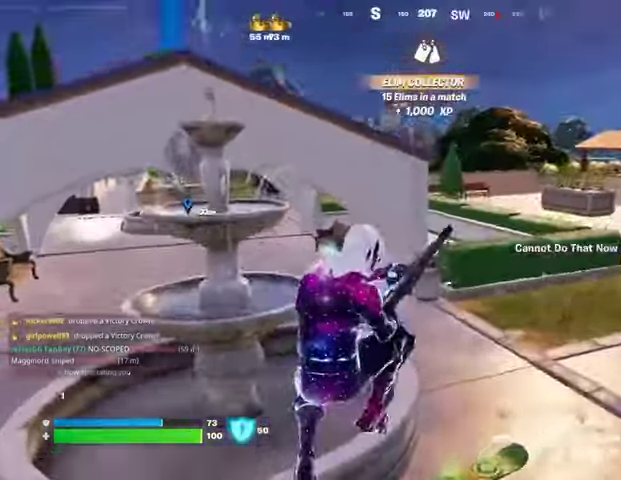
{"buttons": [], "left_stick": "up", "right_stick": "center", "events": [[133, "left_stick", "left"], [200, "right_stick", "left"], [267, "left_stick", "up-left"], [367, "left_stick", "up"], [500, "right_stick", "center"]]}
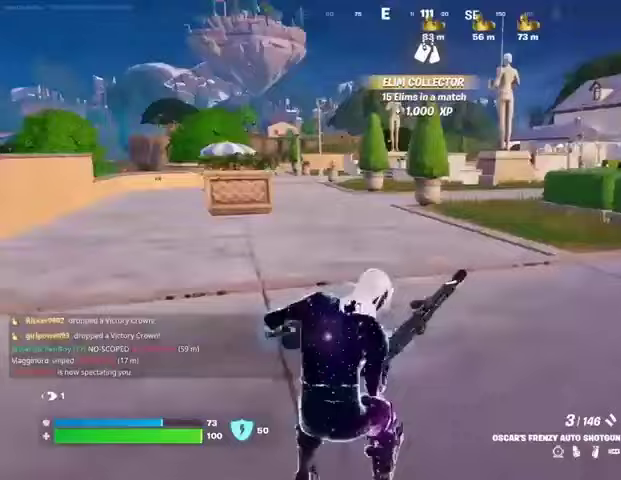
{"buttons": [], "left_stick": "up", "right_stick": "center", "events": []}
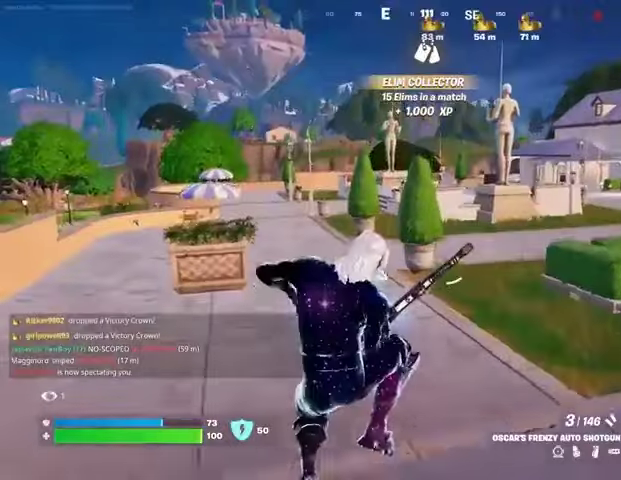
{"buttons": [], "left_stick": "up-left", "right_stick": "center", "events": [[100, "right_stick", "right"], [200, "left_stick", "up-left"], [267, "right_stick", "center"]]}
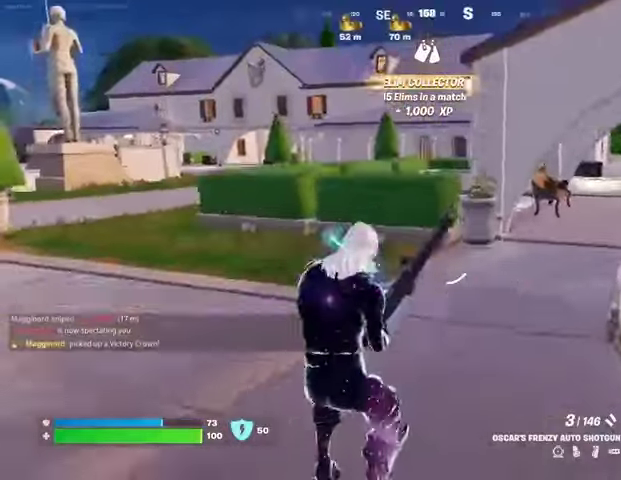
{"buttons": [], "left_stick": "left", "right_stick": "center", "events": [[67, "right_stick", "right"], [233, "left_stick", "left"], [333, "right_stick", "center"]]}
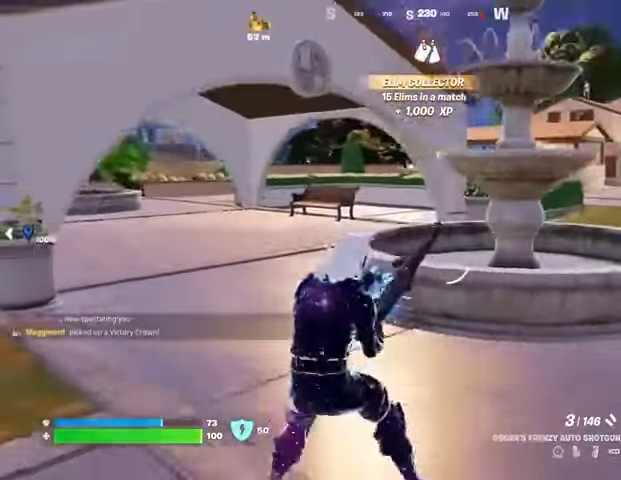
{"buttons": [], "left_stick": "left", "right_stick": "center", "events": [[433, "right_stick", "up-right"], [500, "right_stick", "center"]]}
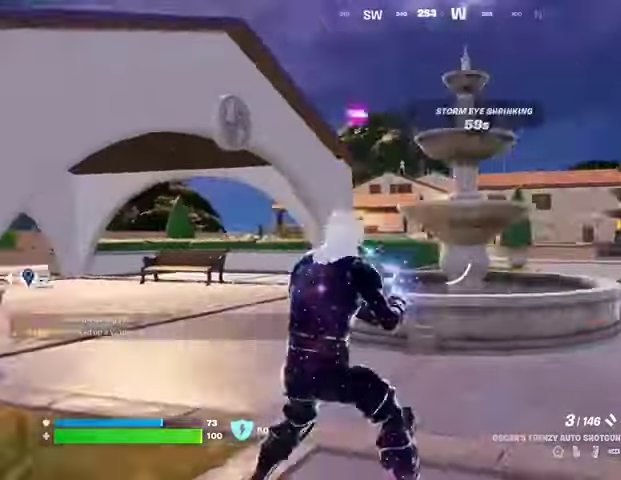
{"buttons": [], "left_stick": "up-left", "right_stick": "center", "events": [[333, "left_stick", "up-left"]]}
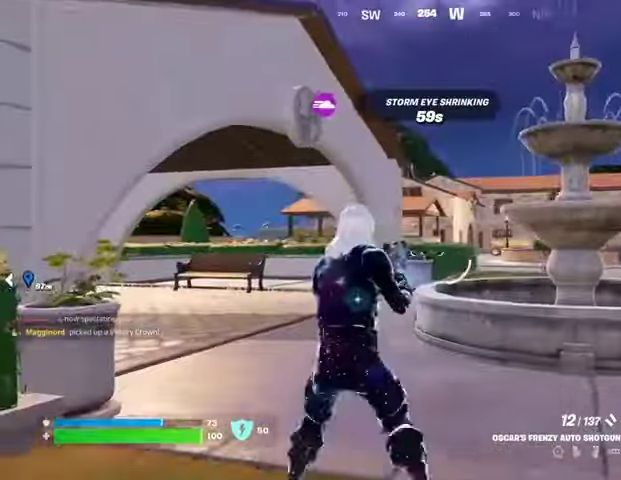
{"buttons": ["L1"], "left_stick": "up", "right_stick": "center", "events": [[333, "L3", "down"], [467, "L1", "down"], [467, "L3", "up"], [467, "left_stick", "up"]]}
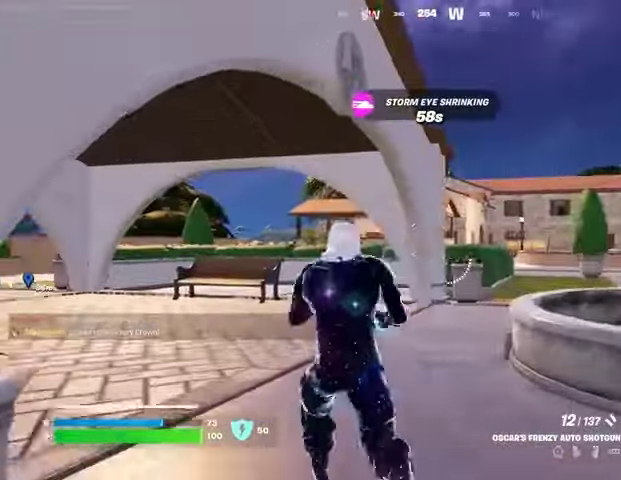
{"buttons": [], "left_stick": "up-right", "right_stick": "center", "events": [[67, "L1", "up"], [267, "left_stick", "up-right"]]}
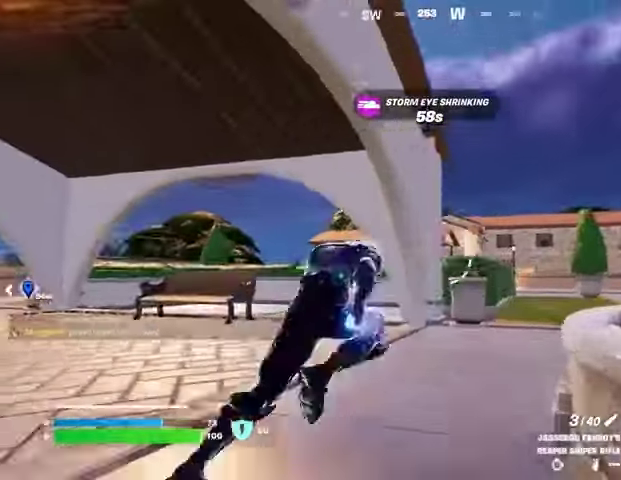
{"buttons": ["L2"], "left_stick": "up-right", "right_stick": "up", "events": [[200, "L2", "down"], [467, "right_stick", "up"]]}
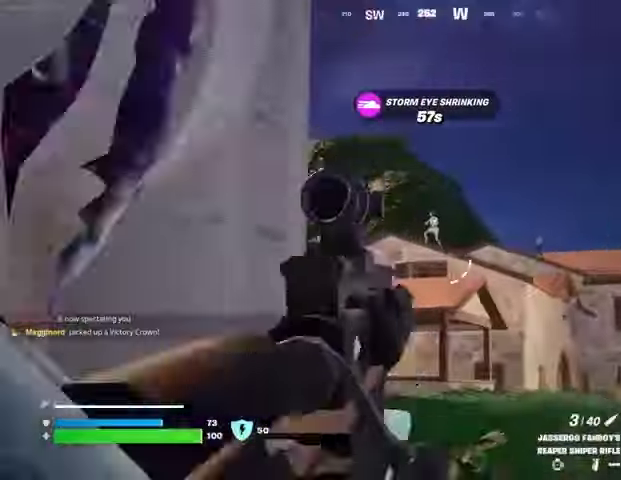
{"buttons": [], "left_stick": "up-right", "right_stick": "down"}
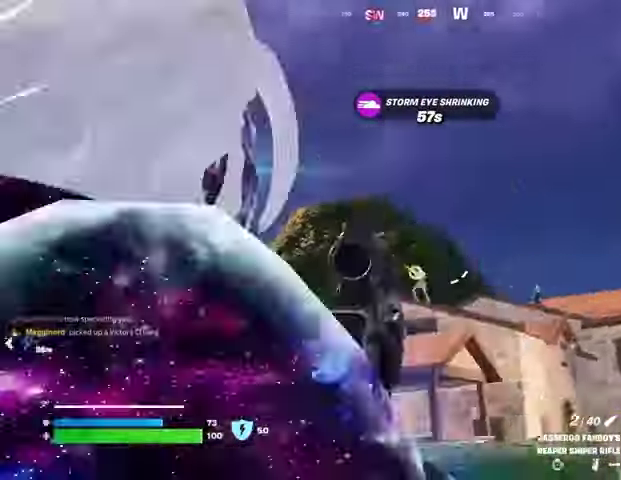
{"buttons": [], "left_stick": "left", "right_stick": "center", "events": [[33, "right_stick", "down-right"], [67, "right_stick", "down"], [167, "right_stick", "center"], [500, "left_stick", "left"]]}
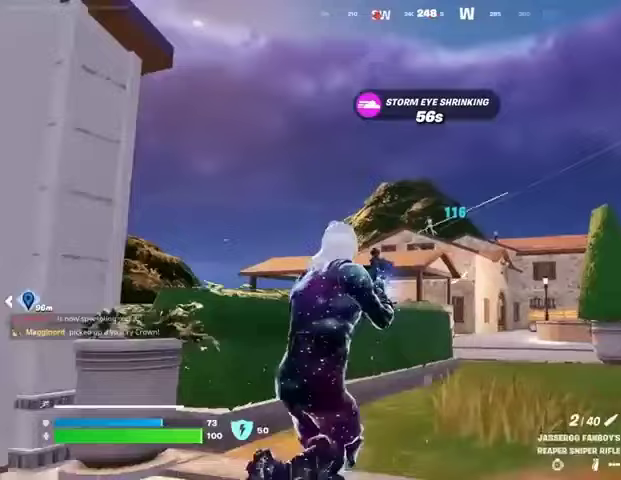
{"buttons": [], "left_stick": "left", "right_stick": "center", "events": []}
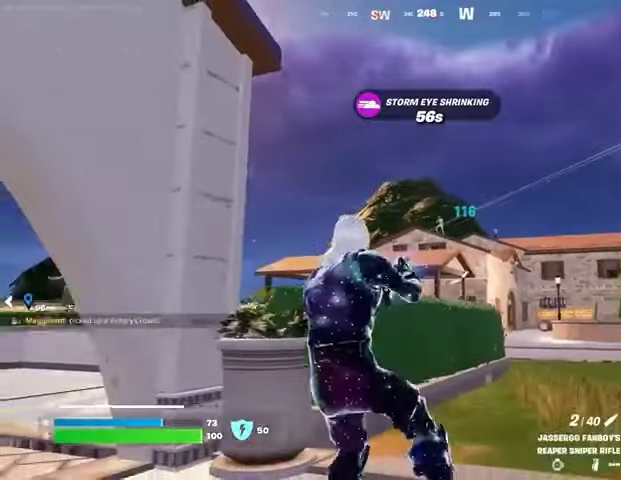
{"buttons": ["L2"], "left_stick": "down-right", "right_stick": "left", "events": [[167, "L2", "down"], [300, "left_stick", "down-left"], [433, "left_stick", "down-right"], [433, "right_stick", "left"]]}
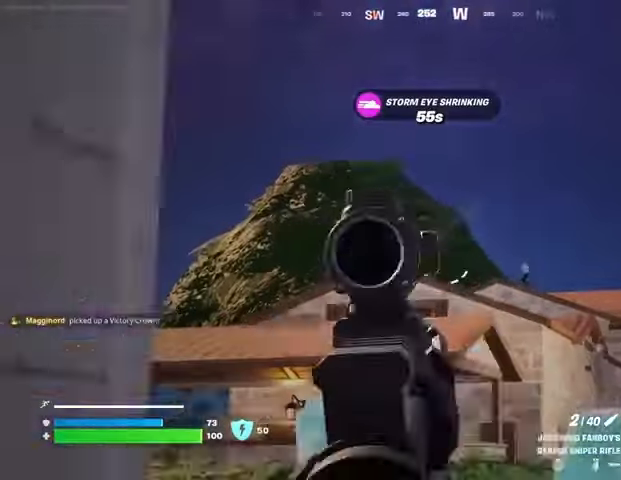
{"buttons": ["L2", "R2"], "left_stick": "up-left", "right_stick": "left", "events": [[33, "right_stick", "center"], [67, "left_stick", "right"], [100, "right_stick", "right"], [200, "right_stick", "center"], [400, "right_stick", "left"], [433, "left_stick", "up"], [500, "R2", "down"], [500, "left_stick", "up-left"]]}
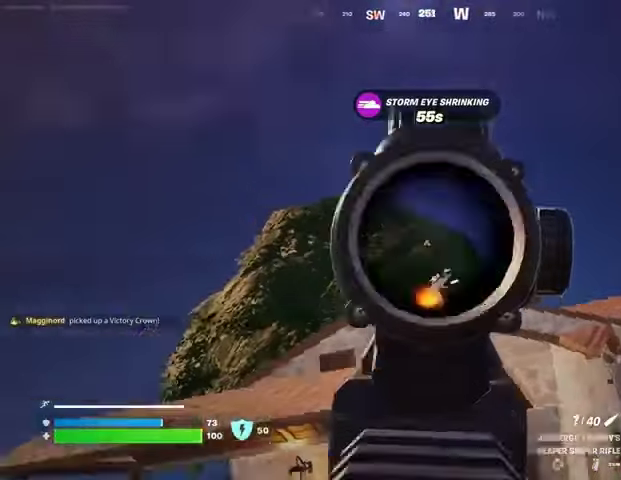
{"buttons": [], "left_stick": "down-left", "right_stick": "center", "events": [[33, "L2", "up"], [33, "left_stick", "left"], [33, "right_stick", "down-left"], [67, "R2", "up"], [233, "right_stick", "center"], [300, "R1", "down"], [333, "left_stick", "down-left"], [367, "R1", "up"], [433, "R1", "down"], [500, "R1", "up"]]}
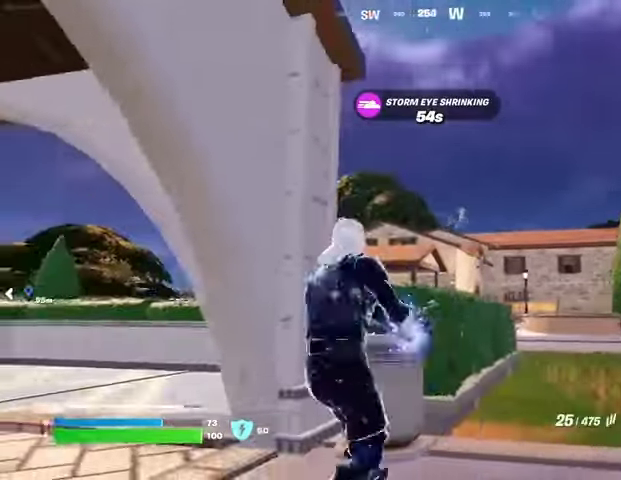
{"buttons": ["L2"], "left_stick": "right", "right_stick": "up-right", "events": [[200, "L2", "down"], [200, "left_stick", "right"], [400, "right_stick", "right"], [467, "right_stick", "up-right"]]}
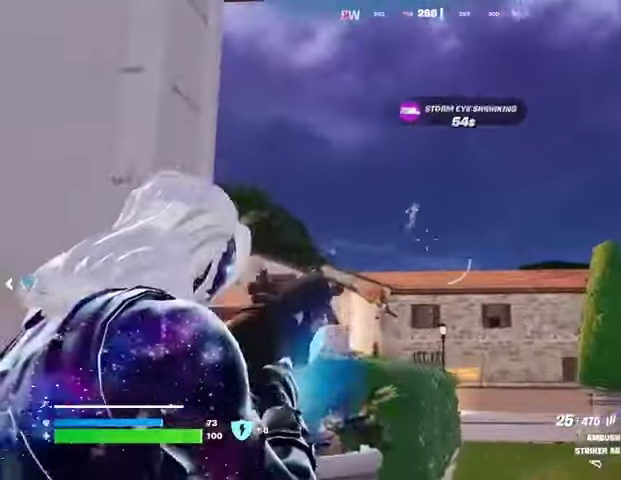
{"buttons": ["L1", "L2", "R1", "R2"], "left_stick": "left", "right_stick": "down-right", "events": [[33, "left_stick", "center"], [67, "right_stick", "up"], [100, "left_stick", "left"], [133, "R2", "down"], [167, "right_stick", "left"], [200, "left_stick", "down-right"], [233, "right_stick", "down"], [267, "R3", "down"], [333, "R1", "down"], [333, "left_stick", "center"], [333, "right_stick", "down-right"], [400, "L1", "down"], [400, "left_stick", "left"], [500, "R3", "up"]]}
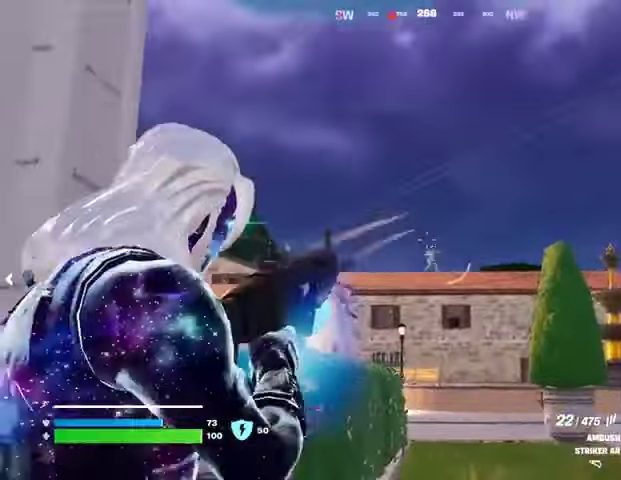
{"buttons": ["L2"], "left_stick": "left", "right_stick": "down-right", "events": [[33, "left_stick", "center"], [33, "right_stick", "down"], [133, "L1", "up"], [133, "R1", "up"], [133, "R2", "up"], [167, "L2", "up"], [200, "left_stick", "left"], [233, "right_stick", "center"], [300, "L2", "down"], [300, "R3", "down"], [300, "right_stick", "down-right"], [367, "R3", "up"]]}
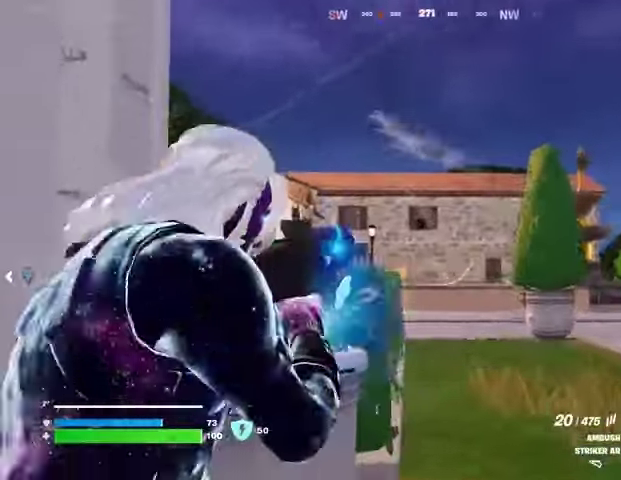
{"buttons": ["L2"], "left_stick": "center", "right_stick": "down-right", "events": [[33, "left_stick", "center"], [200, "left_stick", "left"], [267, "right_stick", "right"], [400, "left_stick", "right"], [500, "left_stick", "center"], [500, "right_stick", "down-right"]]}
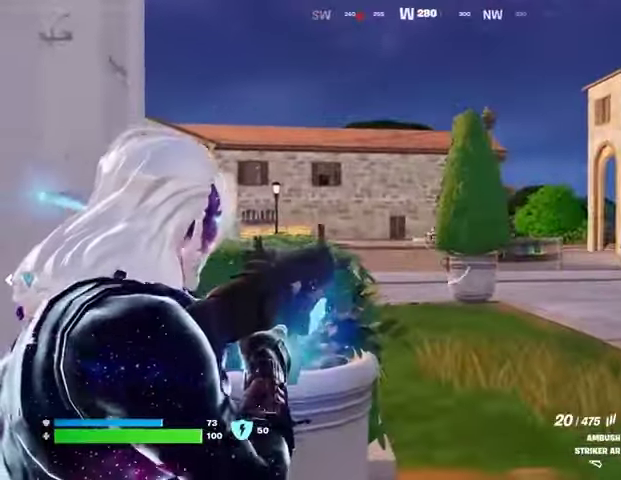
{"buttons": ["L2"], "left_stick": "right", "right_stick": "center", "events": [[67, "left_stick", "right"], [167, "right_stick", "center"], [333, "right_stick", "up-right"], [433, "L2", "up"], [433, "right_stick", "center"], [500, "L2", "down"]]}
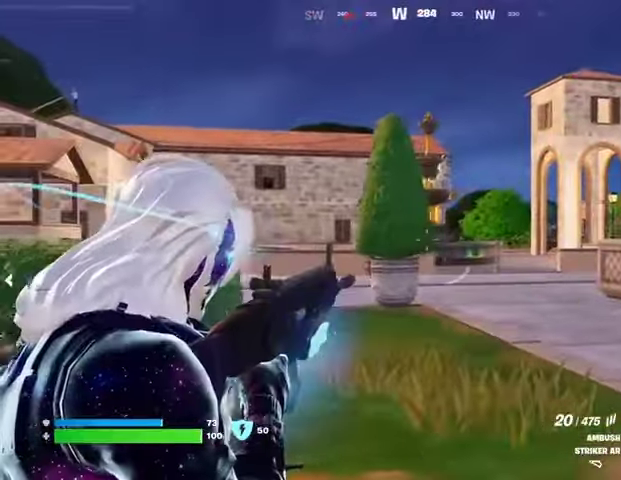
{"buttons": ["L2", "R2"], "left_stick": "left", "right_stick": "down-right", "events": [[100, "right_stick", "up-right"], [167, "left_stick", "down"], [267, "R2", "down"], [267, "left_stick", "left"], [267, "right_stick", "down-right"]]}
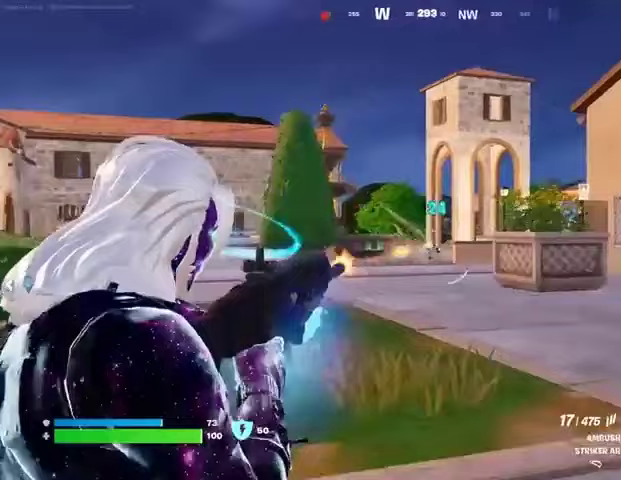
{"buttons": ["L2", "R2"], "left_stick": "down-left", "right_stick": "down-right", "events": [[133, "left_stick", "center"], [233, "left_stick", "left"], [233, "right_stick", "right"], [333, "left_stick", "down-left"], [367, "right_stick", "down-right"]]}
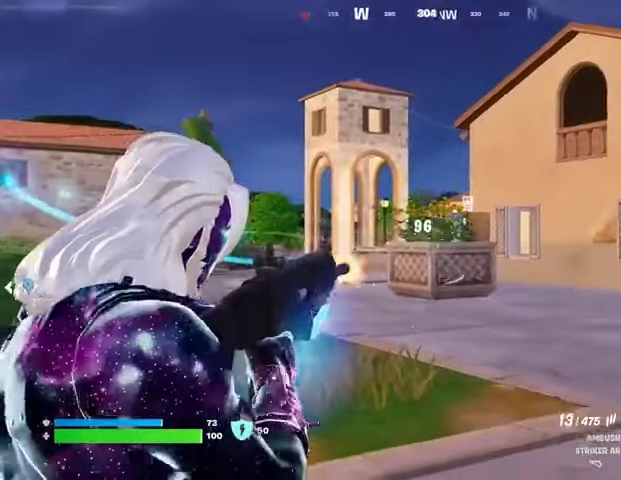
{"buttons": [], "left_stick": "right", "right_stick": "right", "events": [[100, "right_stick", "center"], [133, "L1", "down"], [133, "L2", "up"], [133, "R2", "up"], [167, "L1", "up"], [200, "right_stick", "left"], [233, "L1", "down"], [267, "left_stick", "down-right"], [300, "L1", "up"], [367, "L1", "down"], [367, "left_stick", "right"], [433, "right_stick", "right"], [467, "L1", "up"]]}